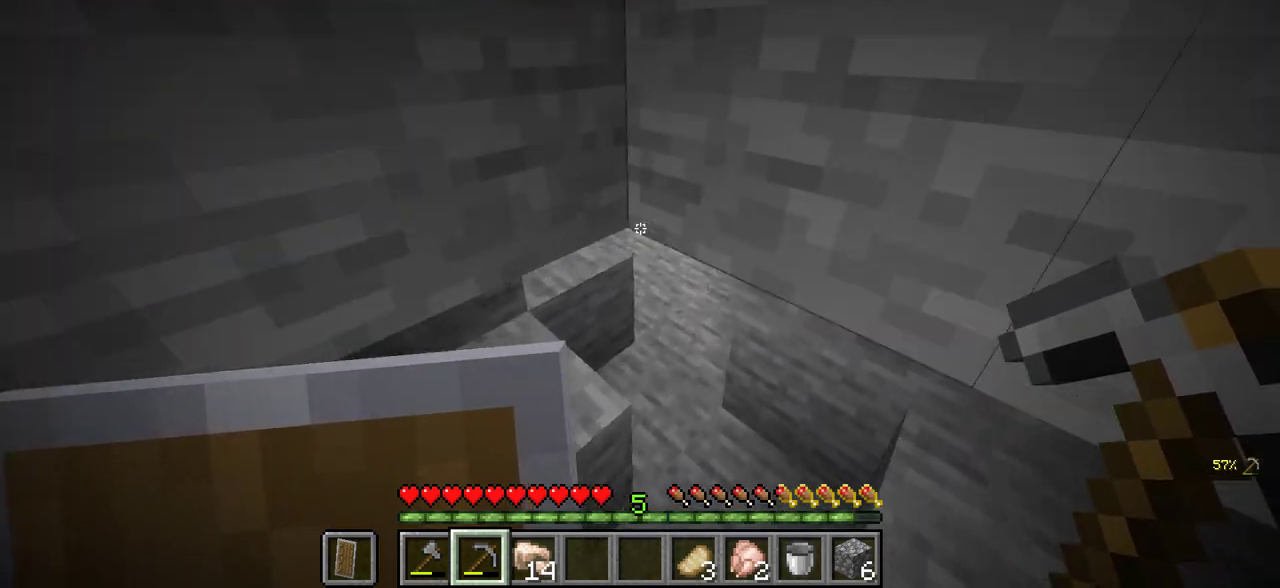
Gameplay with keyboard and mouse; each line is a JSON object with the keys and mouse buttons held at the frame after it. "events" lists presses ("down") and releases ("up") of "a", "d", "s", "w", "mouse_left" and "mouse_right" between this image and that frame as [ms after this image, input, new state], when the widget could be followed in between. "mouse_left", "mouse_right" = the "left", "right" buttons of the "mouse" list. No other keys are recorded. Fast repeated clicks can show as one long hold. Mouse movement is not recorded.
{"keys": ["d", "w"], "mouse": [], "events": [[316, "d", "down"]]}
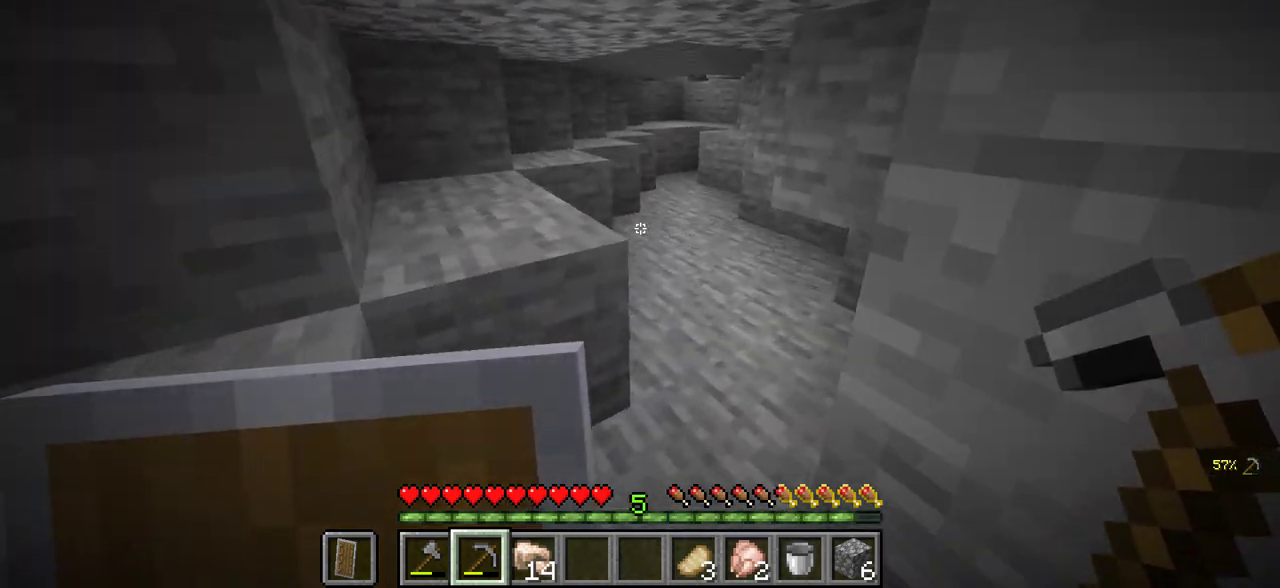
{"keys": ["w"], "mouse": [], "events": [[16, "d", "up"]]}
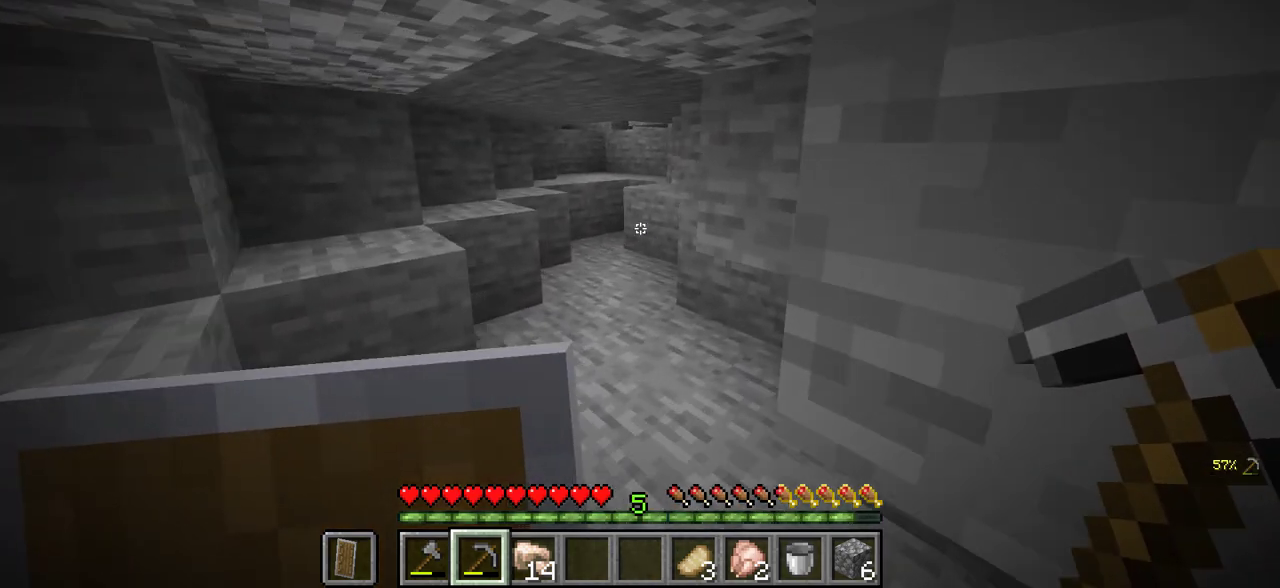
{"keys": ["w"], "mouse": [], "events": []}
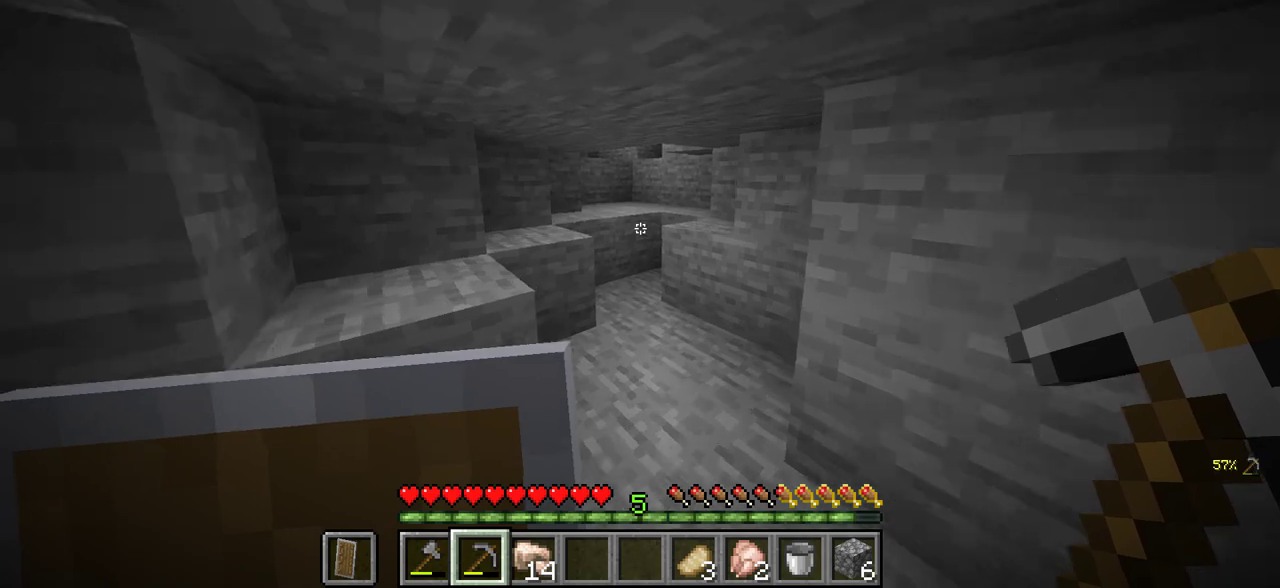
{"keys": ["w"], "mouse": [], "events": []}
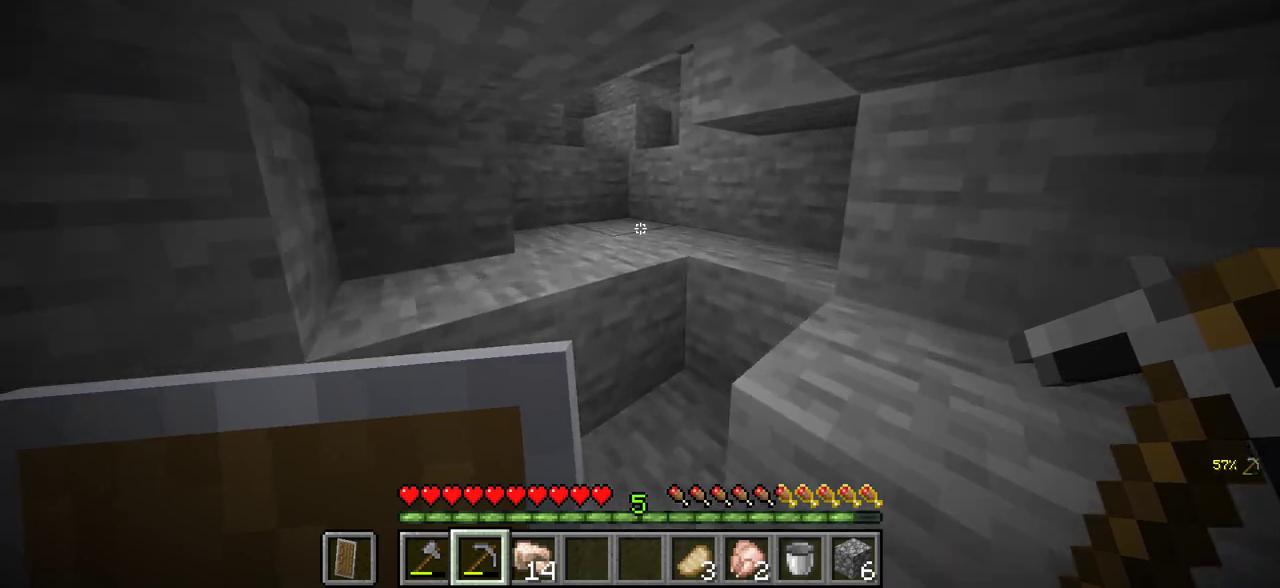
{"keys": ["w"], "mouse": [], "events": []}
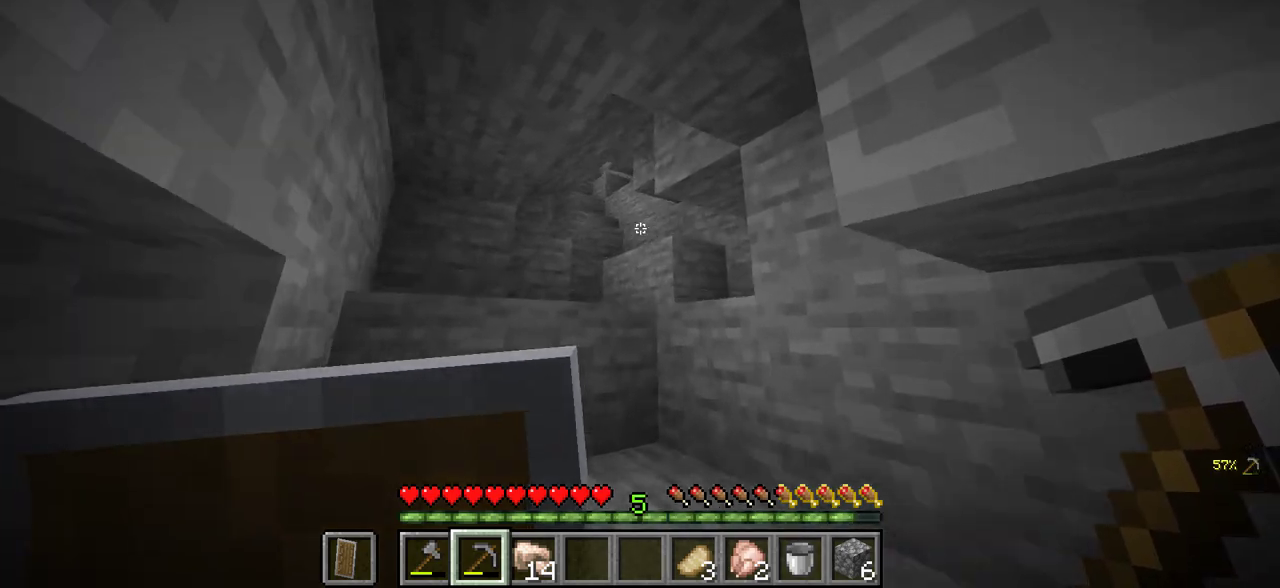
{"keys": ["w"], "mouse": [], "events": []}
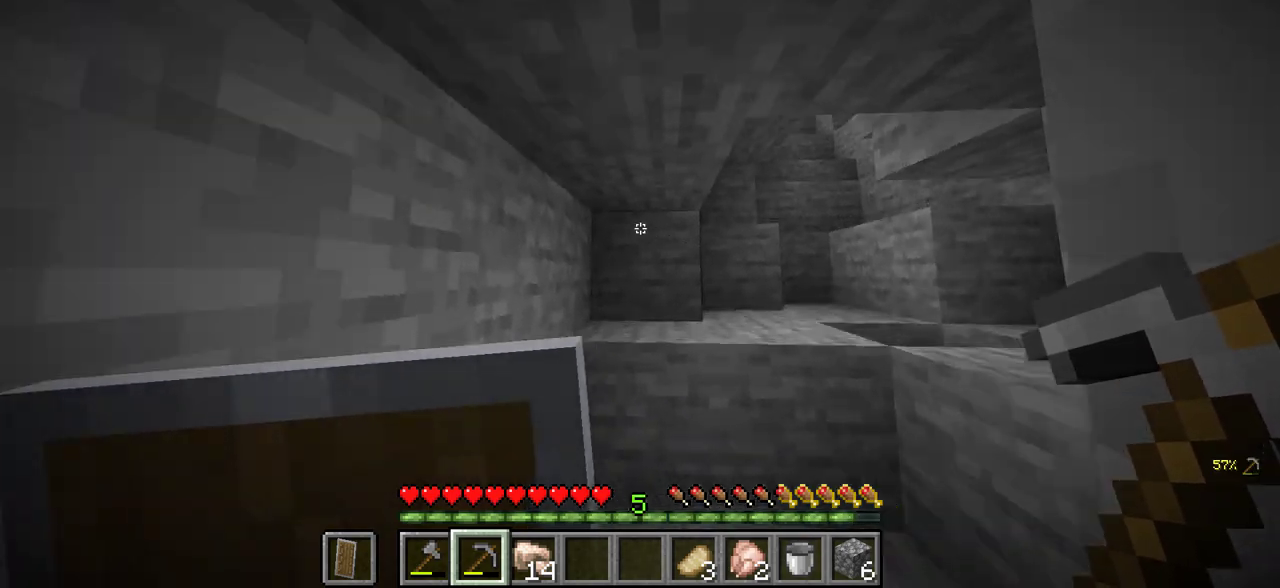
{"keys": ["w"], "mouse": [], "events": []}
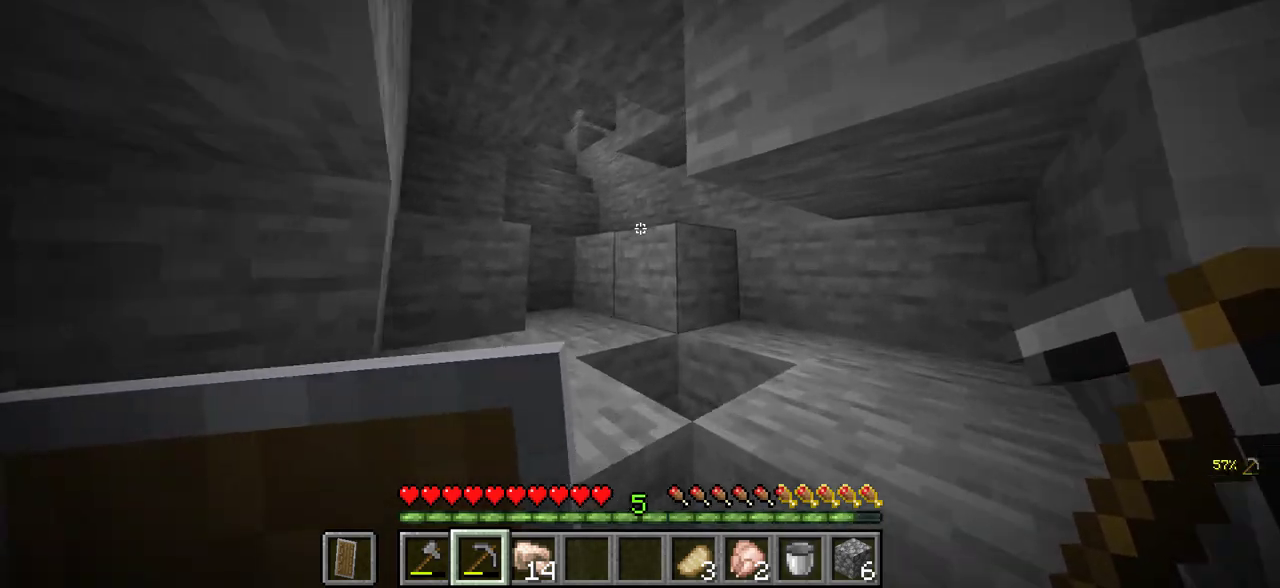
{"keys": ["a", "w"], "mouse": [], "events": [[366, "a", "down"]]}
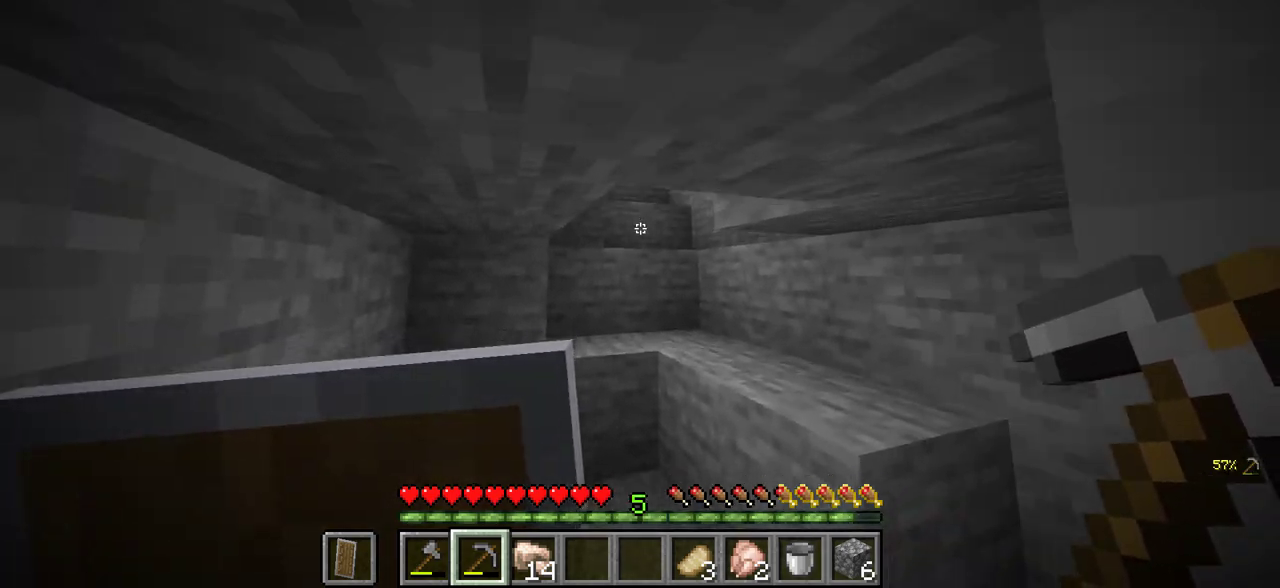
{"keys": ["w"], "mouse": [], "events": [[66, "a", "up"]]}
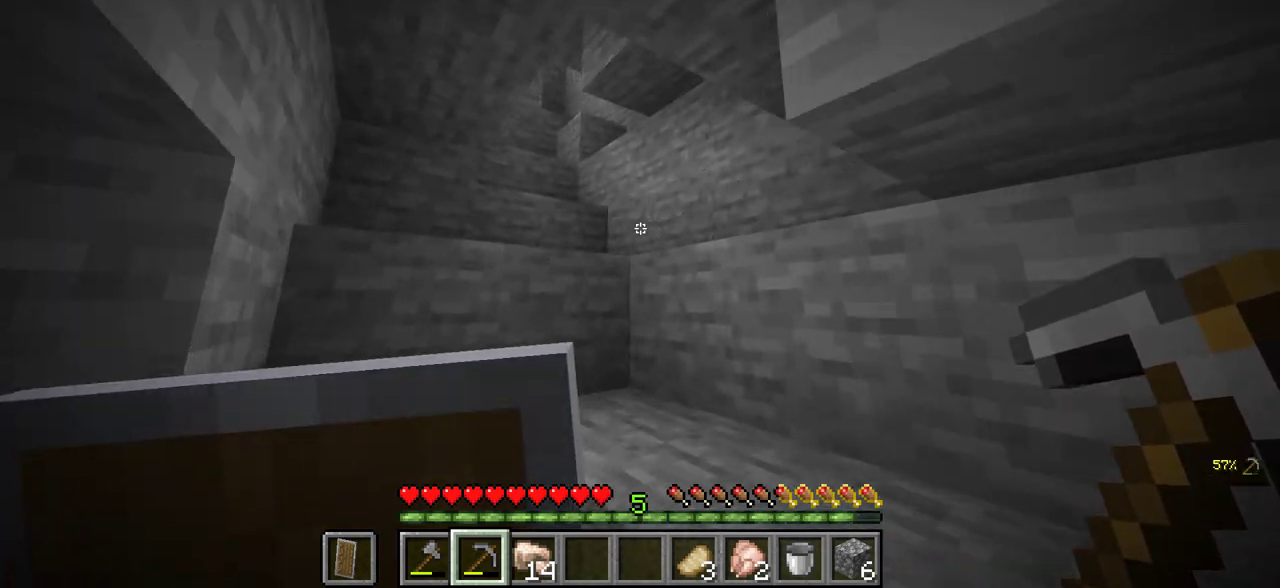
{"keys": ["d", "w"], "mouse": [], "events": [[483, "d", "down"]]}
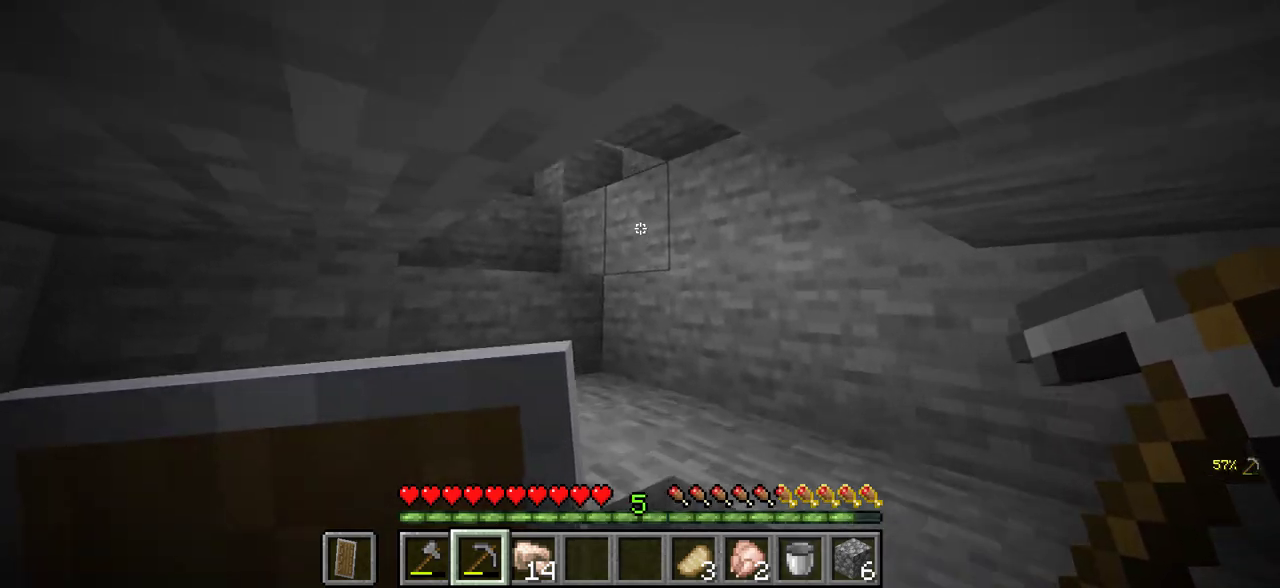
{"keys": ["w"], "mouse": [], "events": [[350, "d", "up"]]}
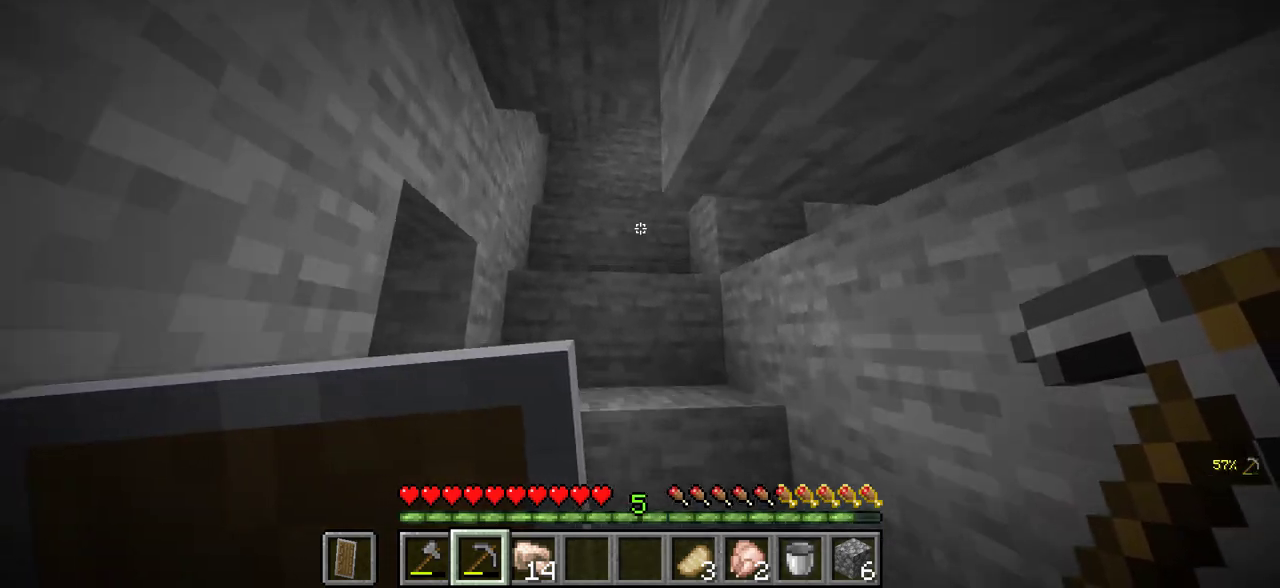
{"keys": ["w"], "mouse": [], "events": []}
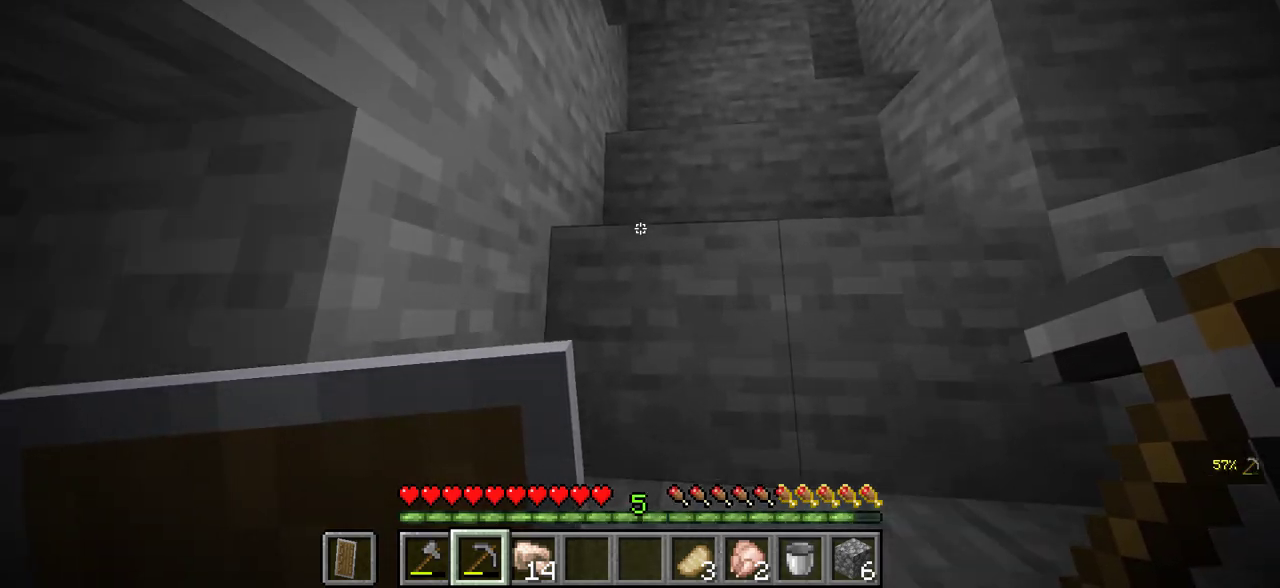
{"keys": ["w"], "mouse": [], "events": []}
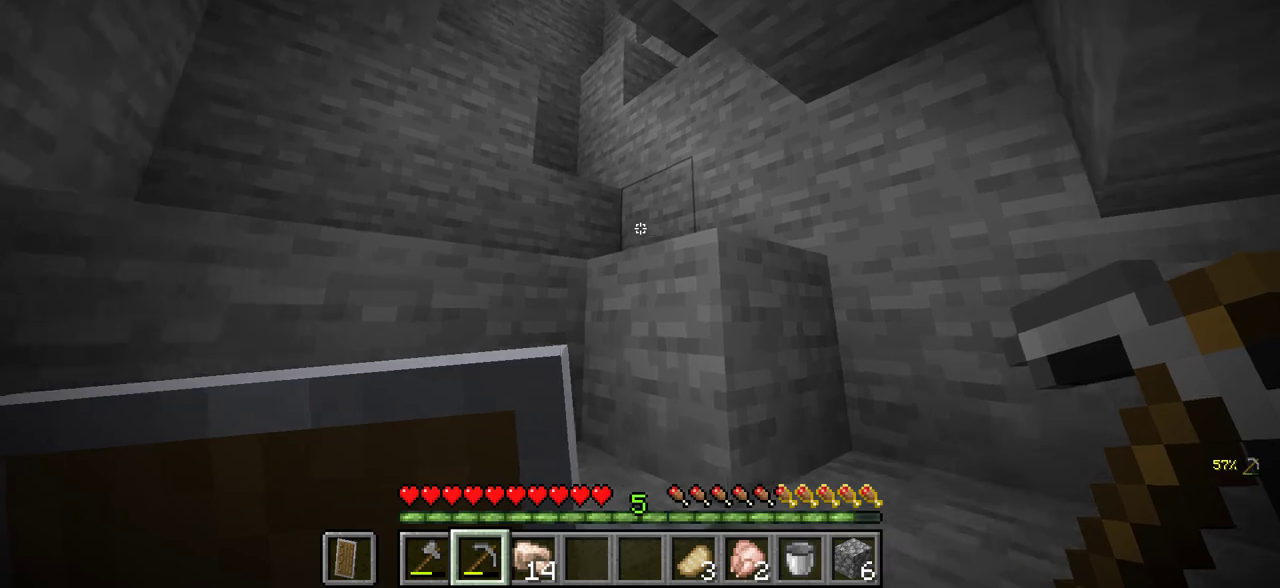
{"keys": ["w"], "mouse": [], "events": []}
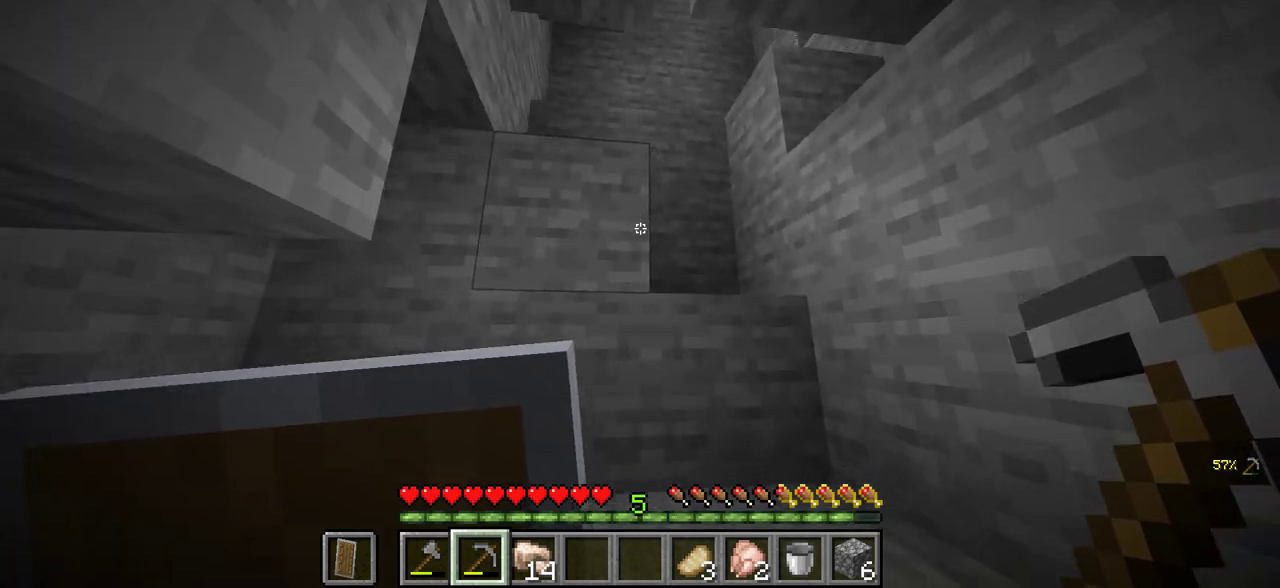
{"keys": ["w"], "mouse": [], "events": []}
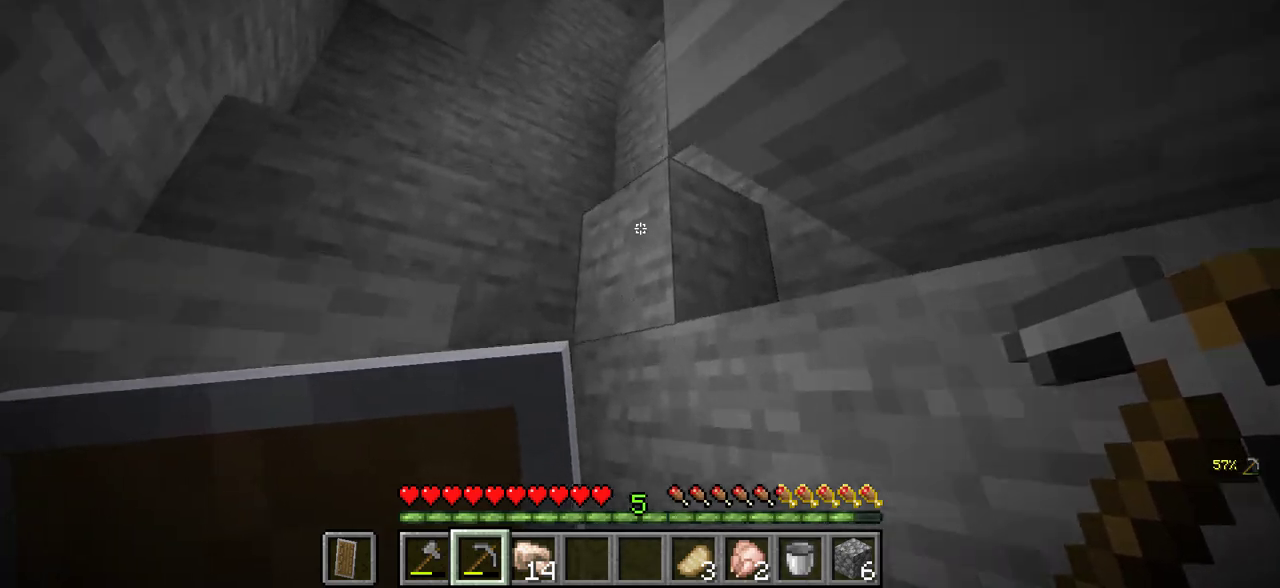
{"keys": ["w"], "mouse": [], "events": []}
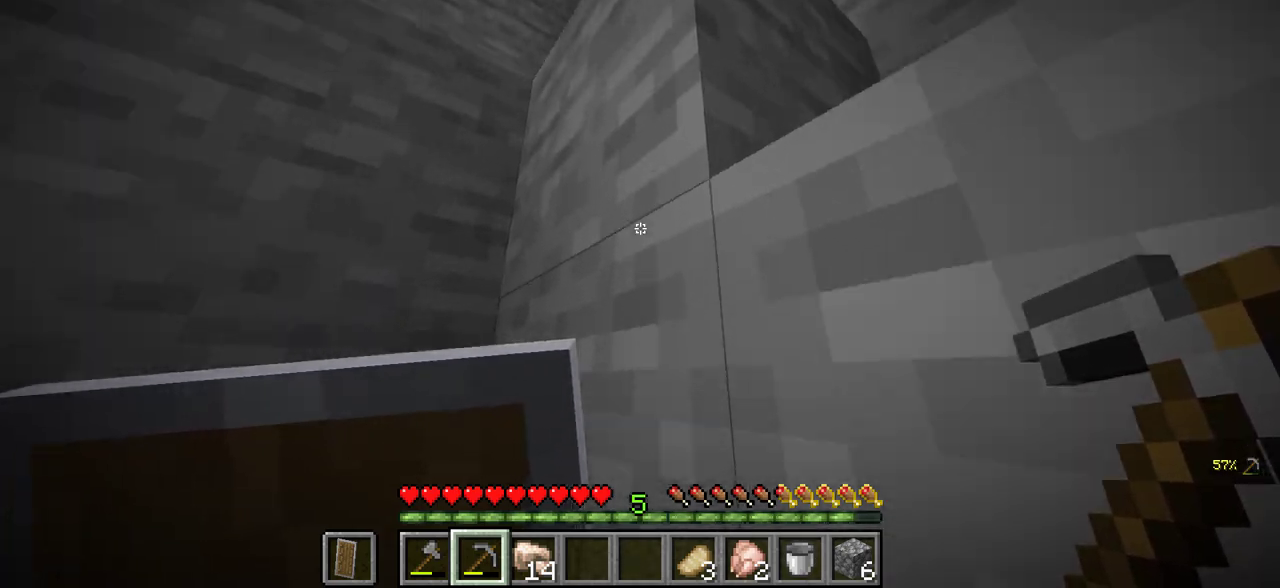
{"keys": ["w"], "mouse": [], "events": [[16, "a", "down"], [200, "a", "up"]]}
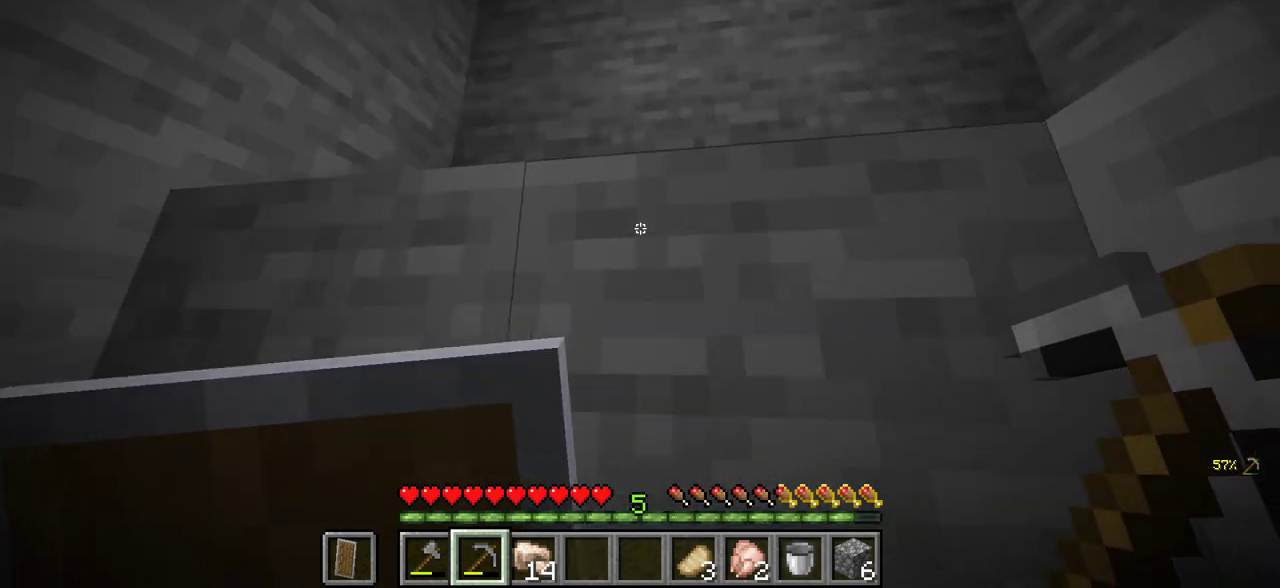
{"keys": [], "mouse": ["right"], "events": [[283, "w", "up"], [400, "mouse_right", "down"]]}
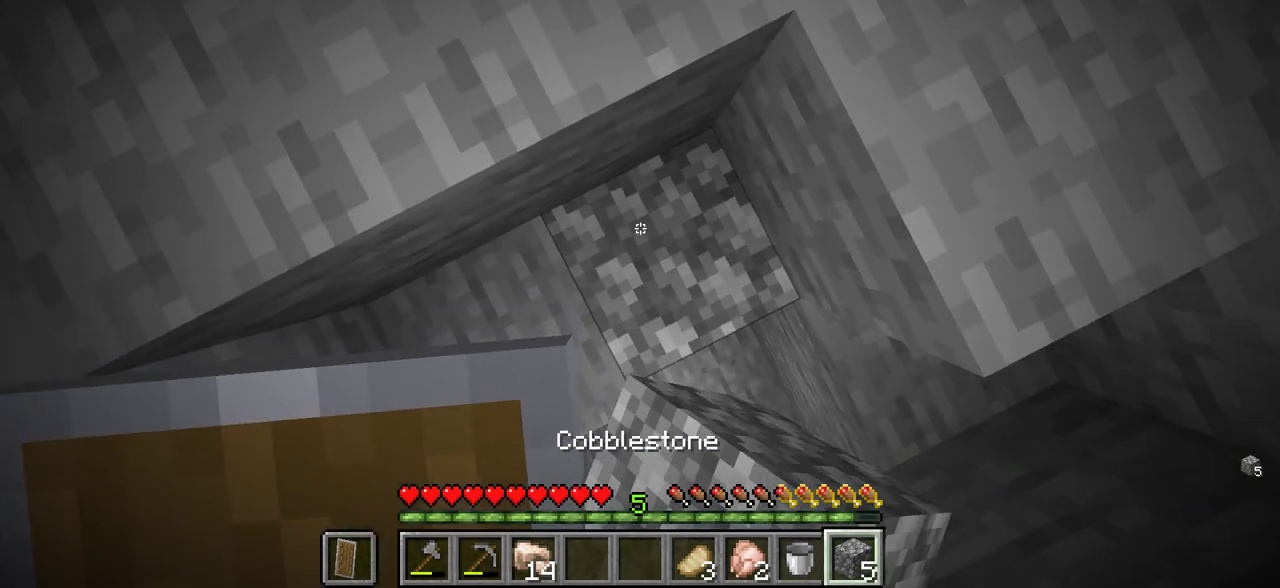
{"keys": ["w"], "mouse": [], "events": [[50, "mouse_right", "up"], [66, "w", "down"]]}
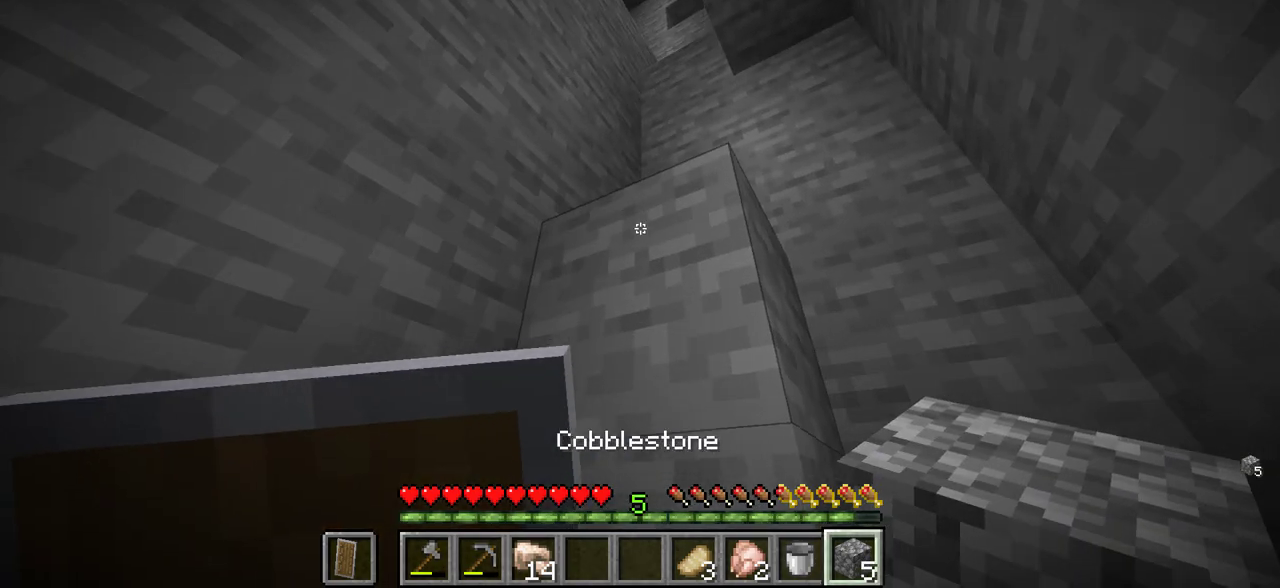
{"keys": ["w"], "mouse": [], "events": []}
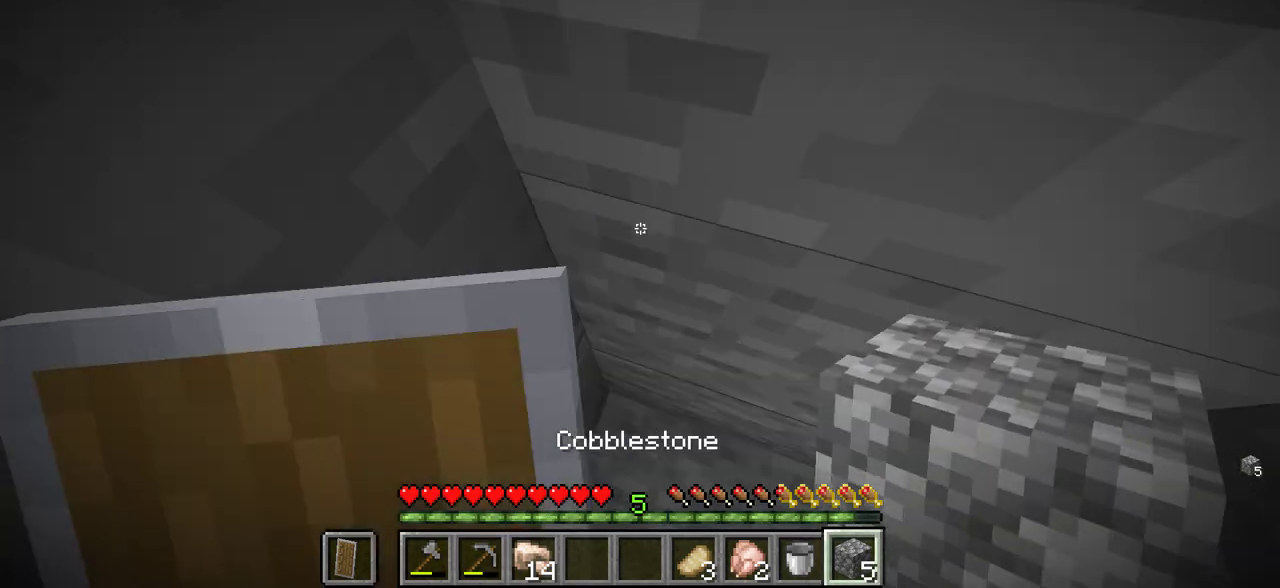
{"keys": [], "mouse": [], "events": [[50, "w", "up"], [116, "mouse_right", "down"], [283, "mouse_right", "up"]]}
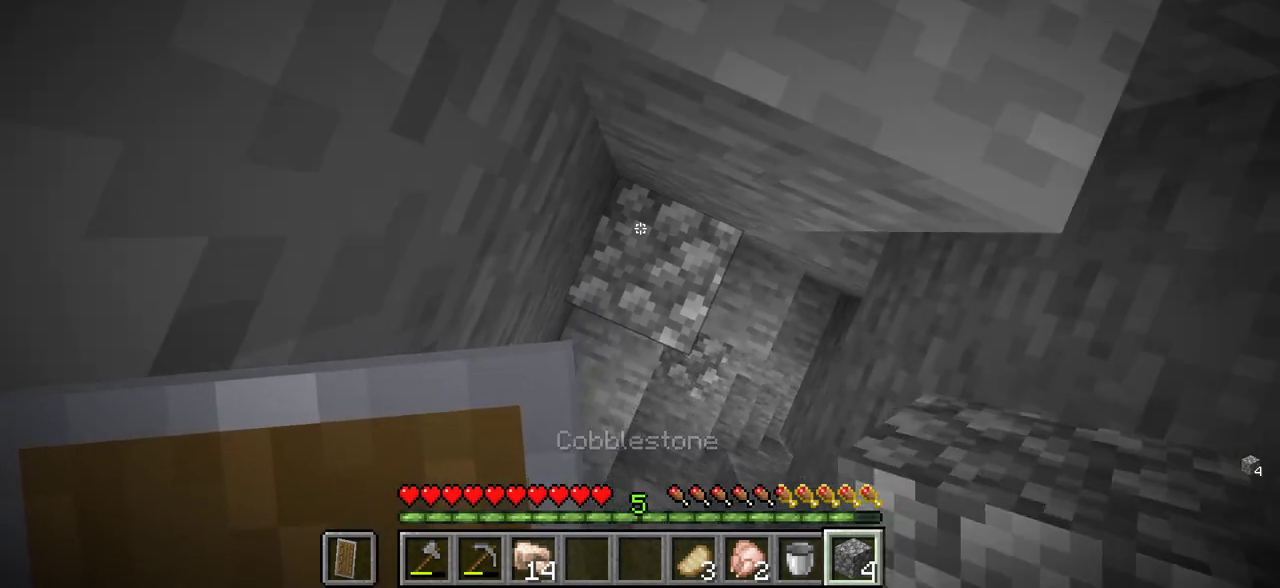
{"keys": ["w"], "mouse": [], "events": [[50, "mouse_right", "down"], [216, "mouse_right", "up"], [350, "w", "down"]]}
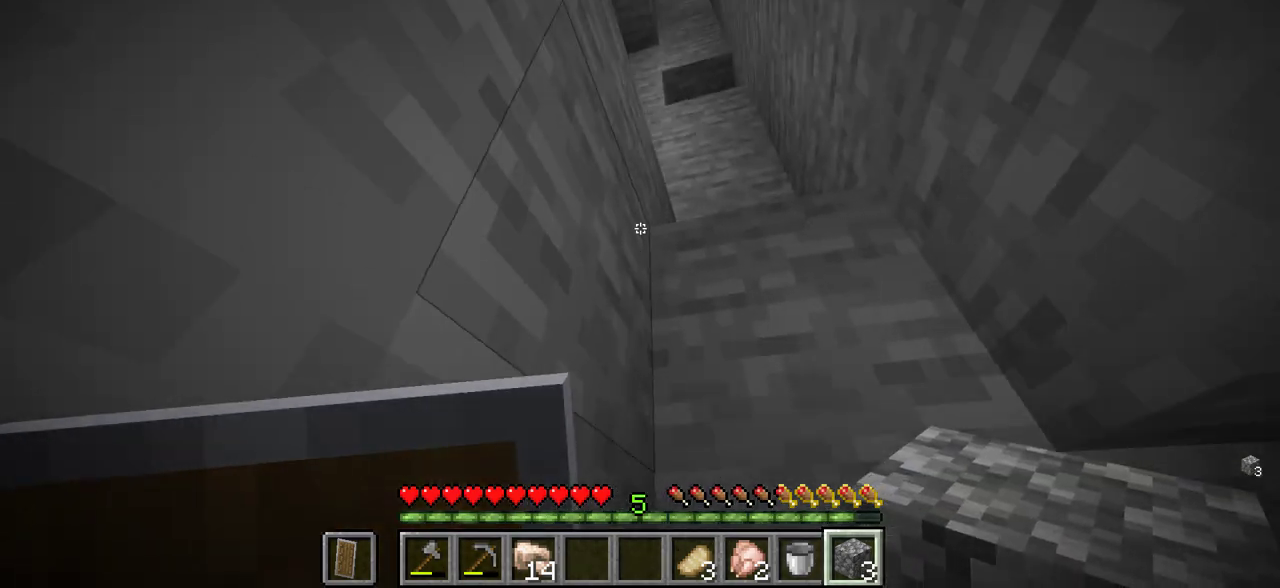
{"keys": [], "mouse": [], "events": [[400, "w", "up"]]}
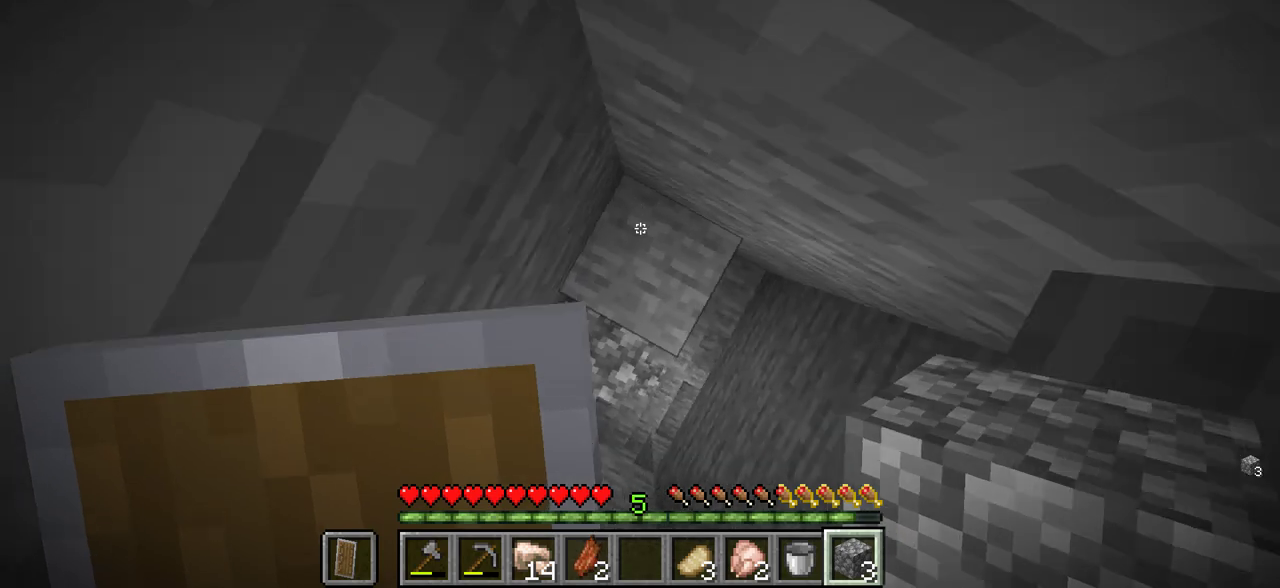
{"keys": [], "mouse": ["right"], "events": [[33, "mouse_right", "down"], [150, "mouse_right", "up"], [466, "mouse_right", "down"]]}
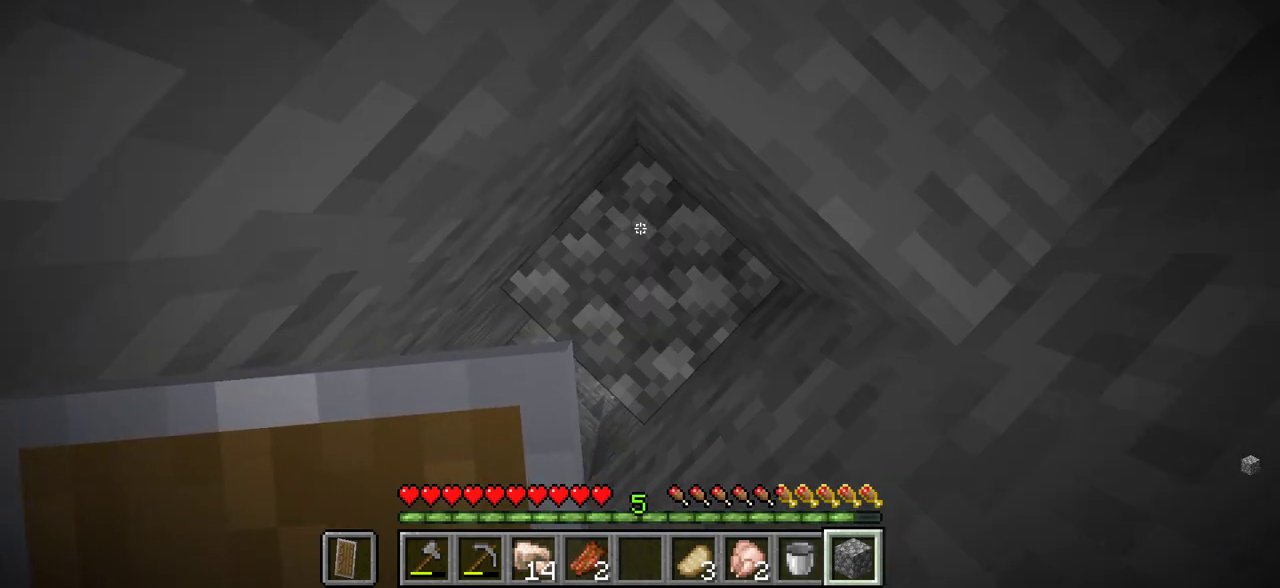
{"keys": ["d", "w"], "mouse": [], "events": [[100, "mouse_right", "up"], [216, "d", "down"], [316, "w", "down"]]}
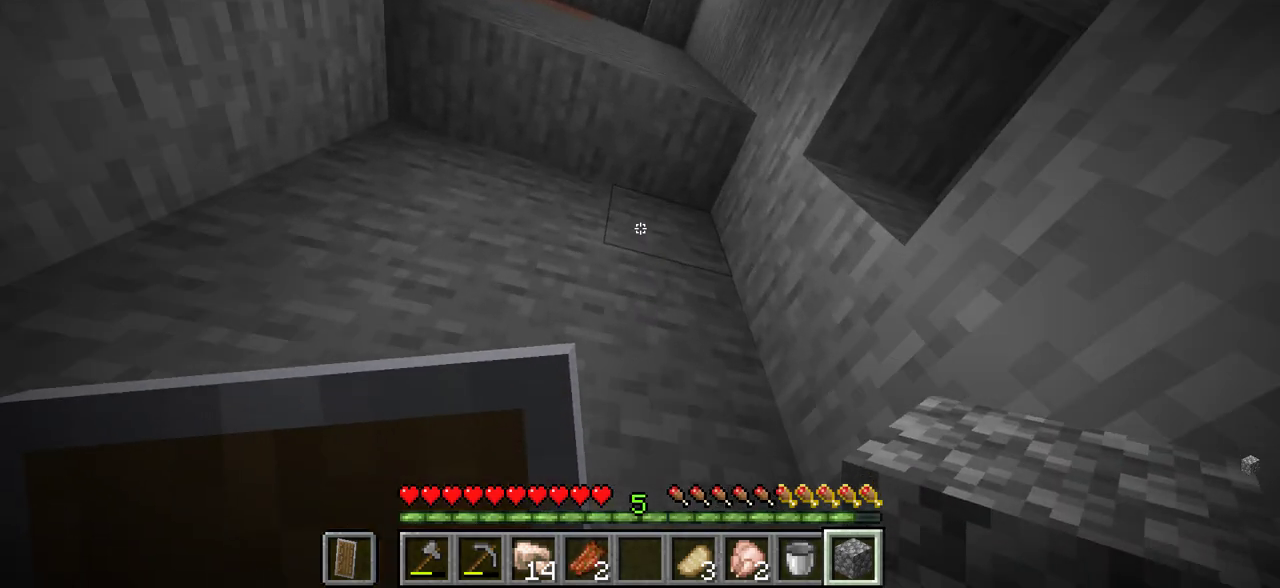
{"keys": ["d", "w"], "mouse": [], "events": [[16, "w", "up"], [200, "w", "down"], [233, "d", "up"], [466, "d", "down"]]}
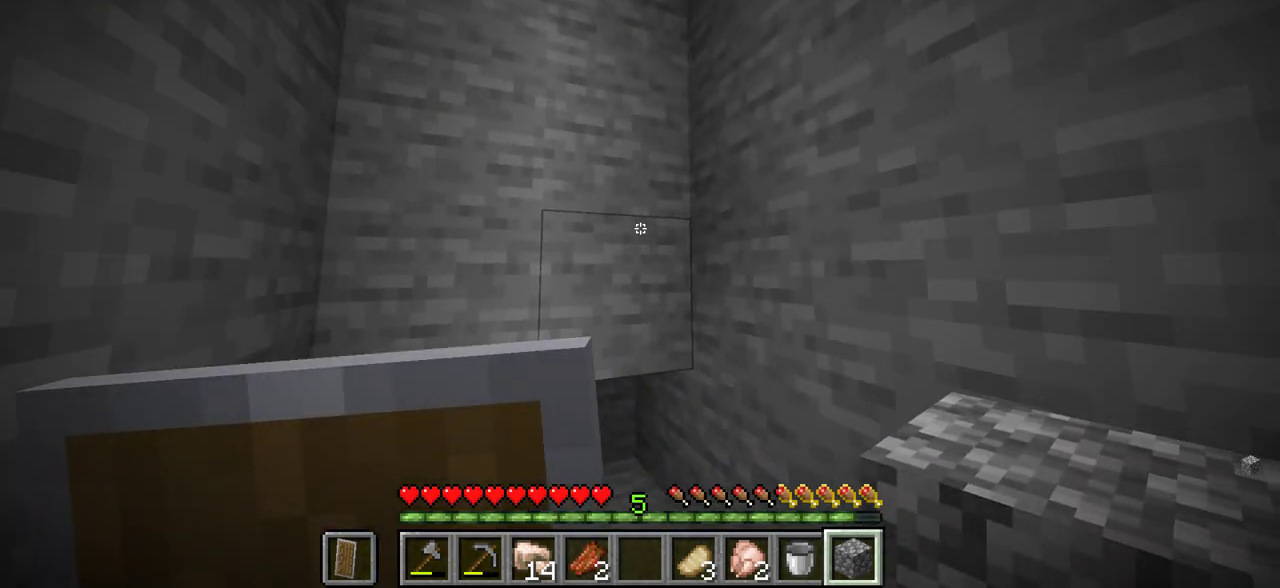
{"keys": ["s"], "mouse": [], "events": [[83, "w", "up"], [300, "s", "down"], [483, "d", "up"]]}
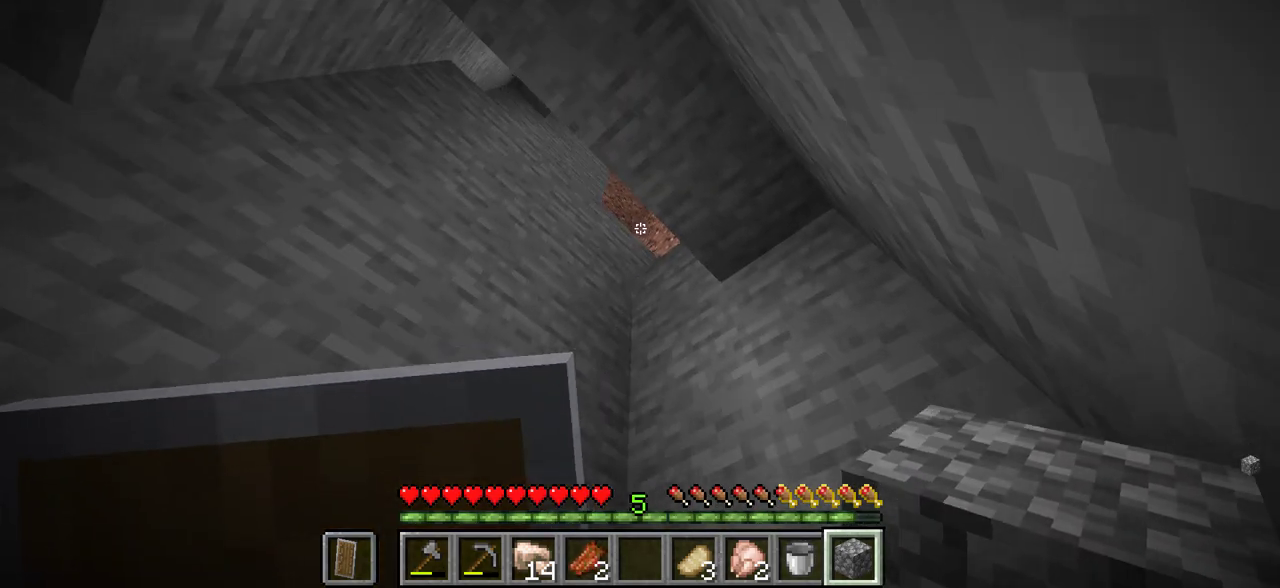
{"keys": ["d"], "mouse": [], "events": [[66, "s", "up"], [316, "d", "down"]]}
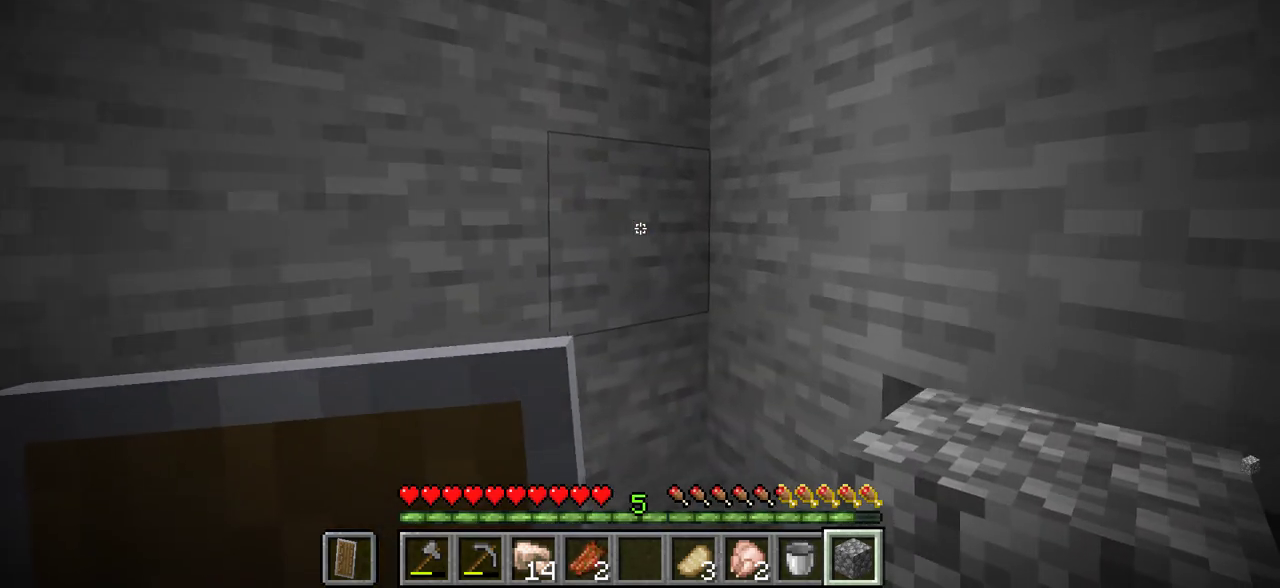
{"keys": [], "mouse": [], "events": [[33, "d", "up"], [316, "s", "down"], [500, "s", "up"]]}
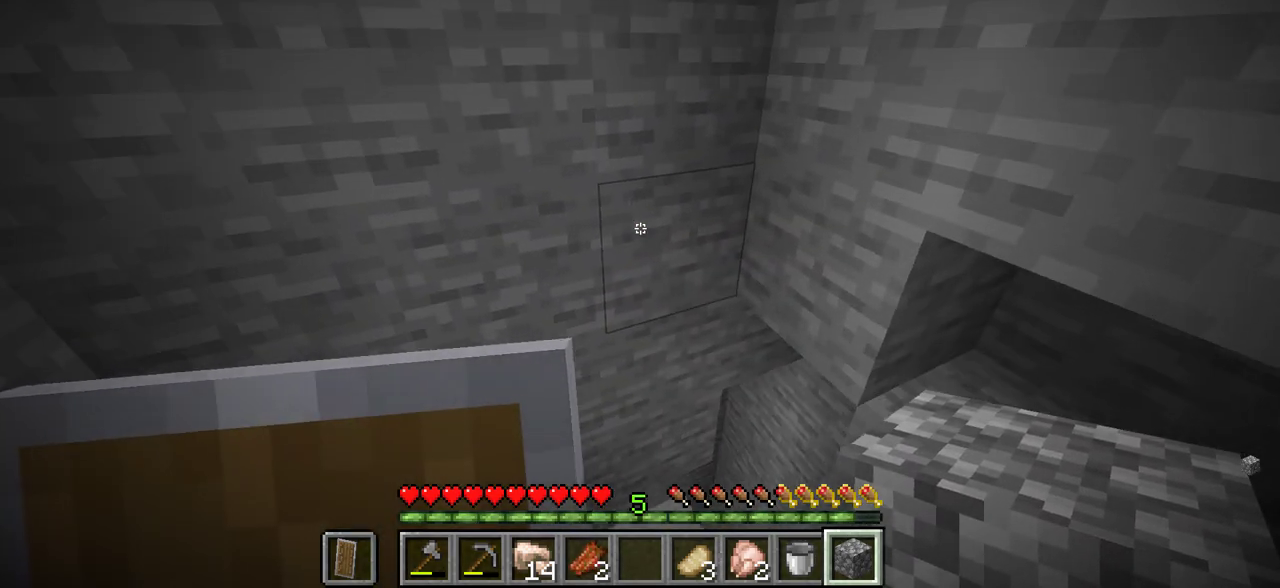
{"keys": [], "mouse": [], "events": [[233, "mouse_right", "down"], [350, "mouse_right", "up"]]}